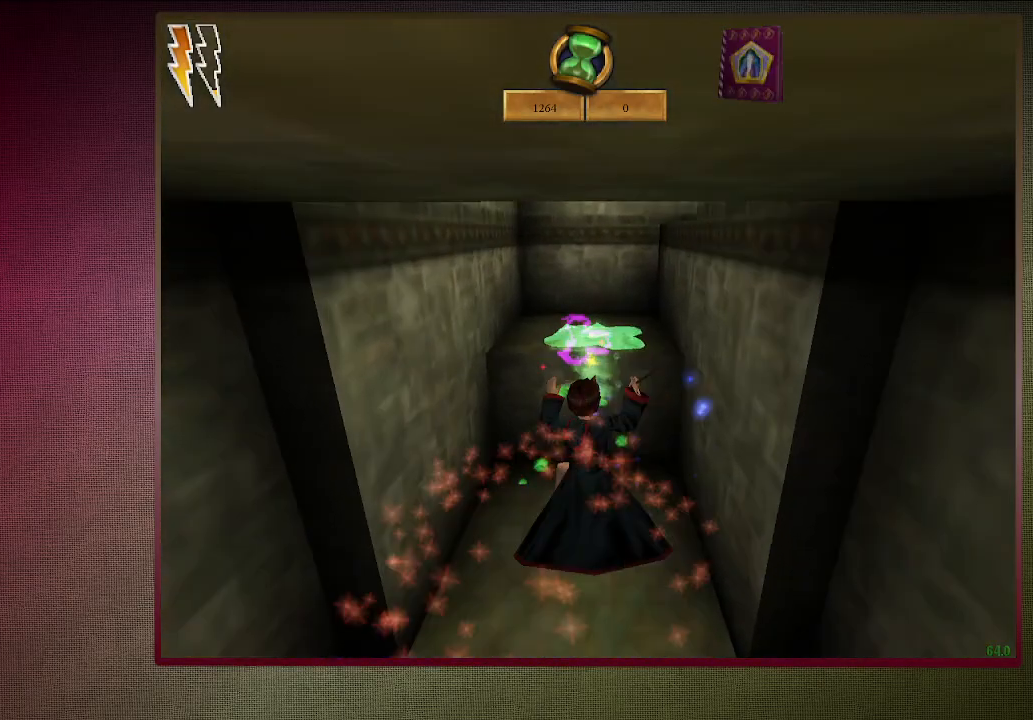
Gameplay with keyboard and mouse; each line is a JSON object with the keys and mouse buttons held at the frame after it. "events" lists presses ("down") and releases ("up") of "a", "alt", "c", "ctrl", "d", "down", "e", "f1", "left", "q", "return", "right", "s", "shift", "space", "tab", "up", "v", "w", "x", "z", "mouse_left", "mouse_wheel" and "mouse_right" between this image and that frame as [ms after this image, input, new state], when the widget could be followed in between. "mouse_left", "mouse_wheel", "mouse_right" = the "left", "wheel", "right" buttons of the "mouse" list. No other keys are recorded. "wheel" means that the mouse wheel is clicked or scrolled. Mouse movement is not recorded. Not read: other_keys.
{"keys": ["shift", "space", "w"], "mouse": [], "events": [[67, "mouse_left", "up"], [150, "d", "down"], [150, "mouse_left", "down"], [250, "d", "up"], [300, "mouse_left", "up"]]}
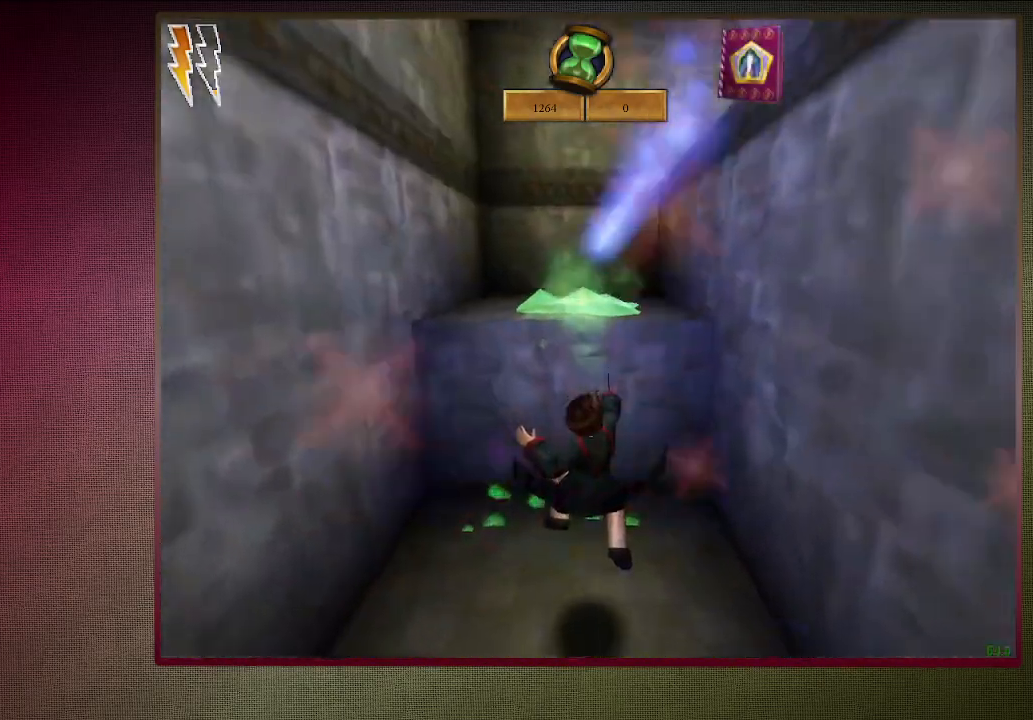
{"keys": [], "mouse": [], "events": [[267, "mouse_left", "down"], [267, "mouse_right", "down"], [417, "mouse_left", "up"], [417, "mouse_right", "up"], [417, "space", "up"], [417, "w", "up"], [467, "shift", "up"]]}
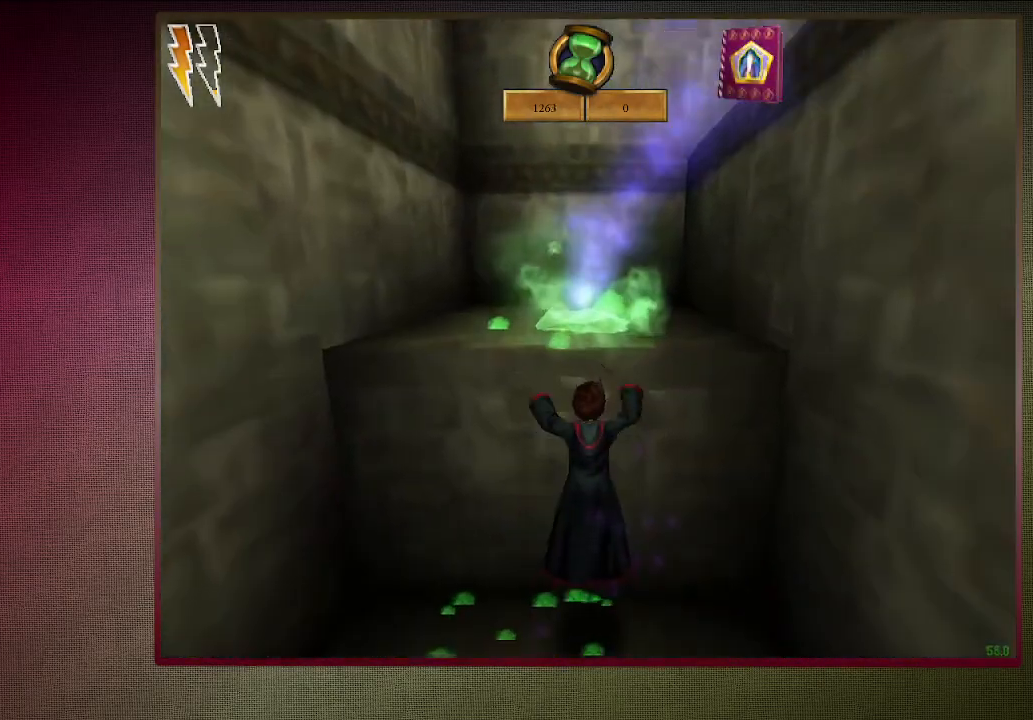
{"keys": [], "mouse": [], "events": [[233, "f1", "down"], [283, "f1", "up"]]}
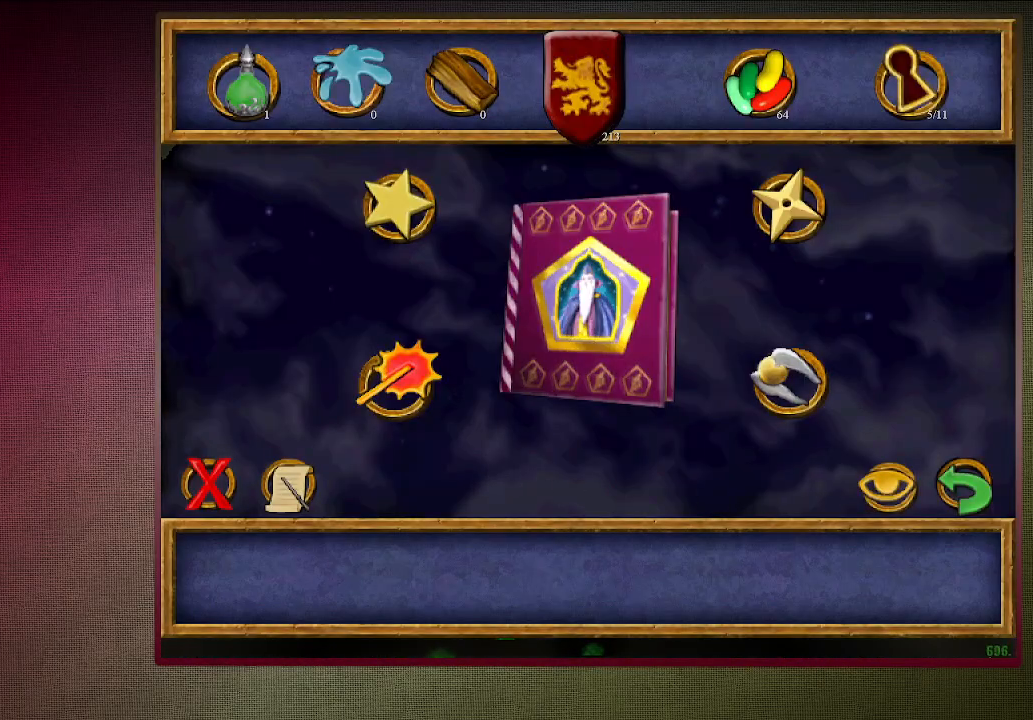
{"keys": [], "mouse": [], "events": [[383, "mouse_left", "down"], [483, "mouse_left", "up"]]}
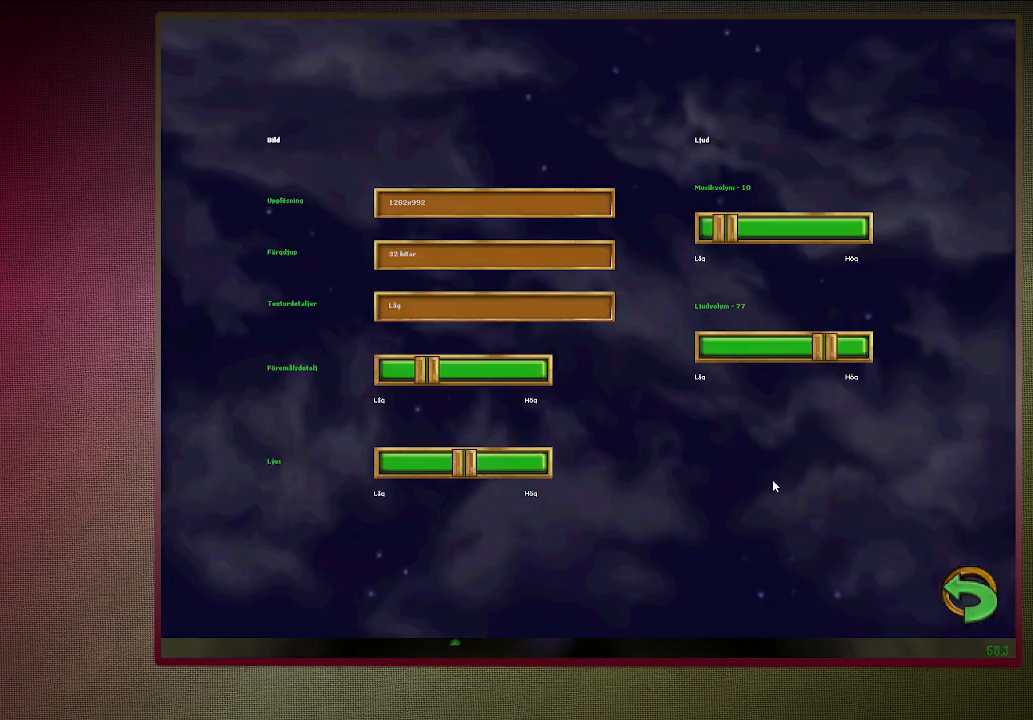
{"keys": [], "mouse": ["left"], "events": [[400, "mouse_left", "down"]]}
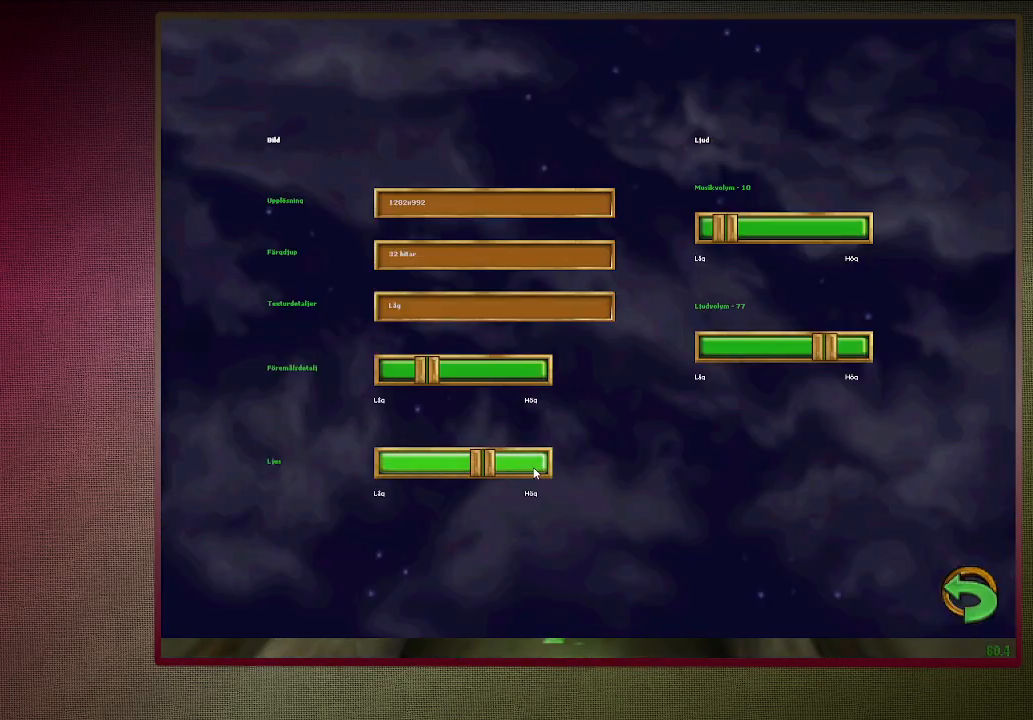
{"keys": [], "mouse": [], "events": [[50, "mouse_left", "up"], [83, "mouse_left", "down"], [183, "mouse_left", "up"]]}
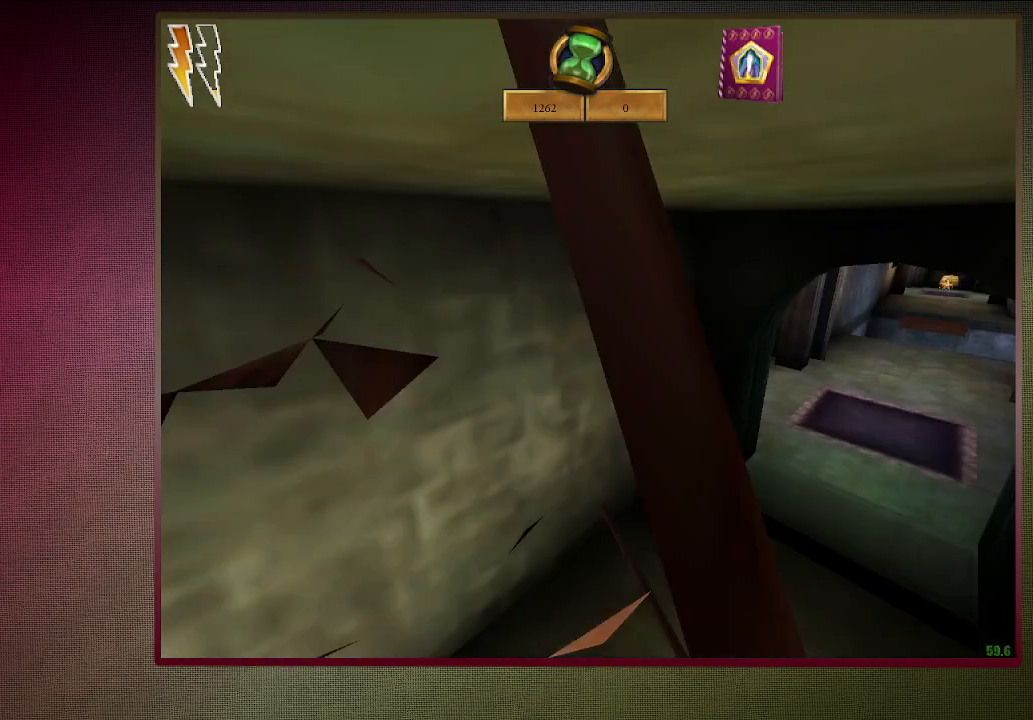
{"keys": ["shift", "space", "w"], "mouse": [], "events": [[17, "space", "down"], [17, "w", "down"], [117, "shift", "down"]]}
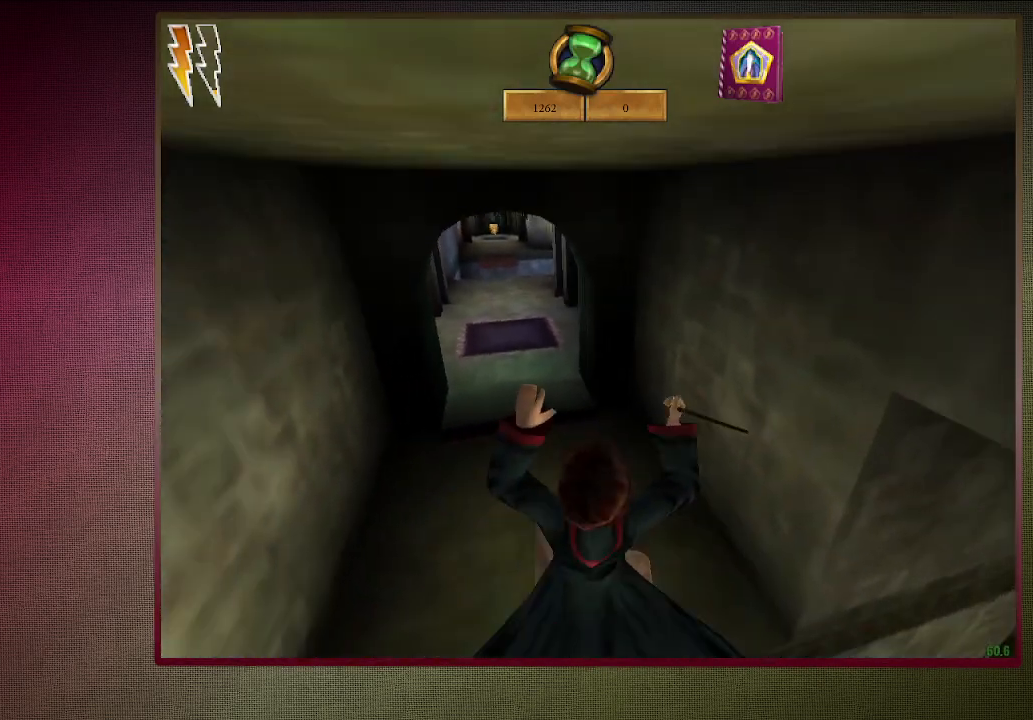
{"keys": ["shift", "space", "w"], "mouse": [], "events": []}
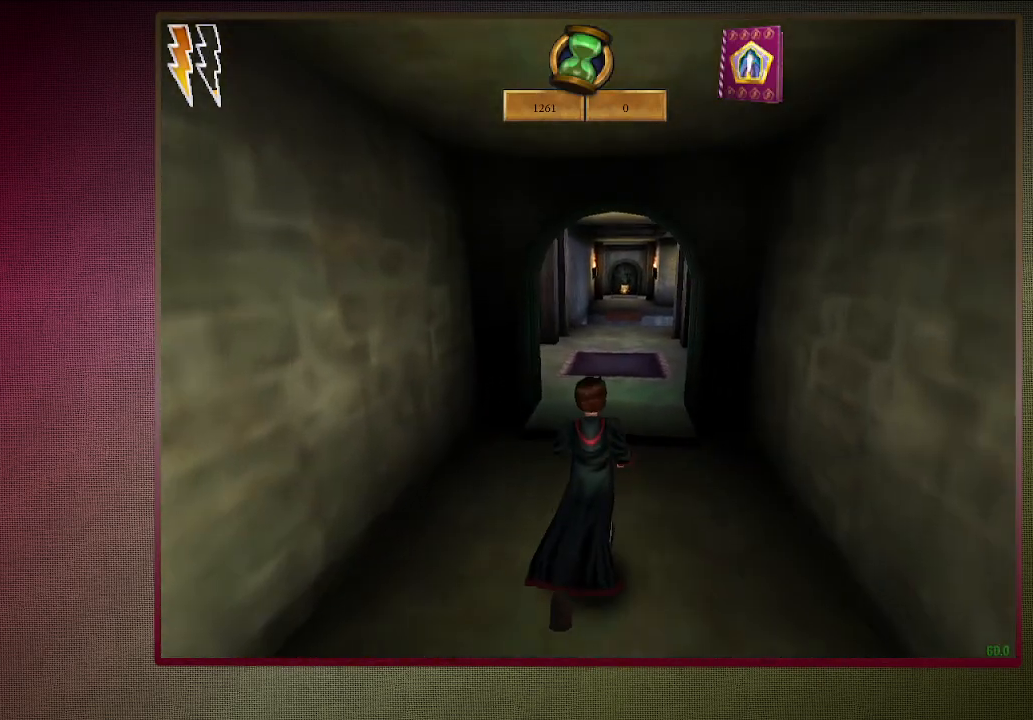
{"keys": ["shift", "space", "w"], "mouse": [], "events": []}
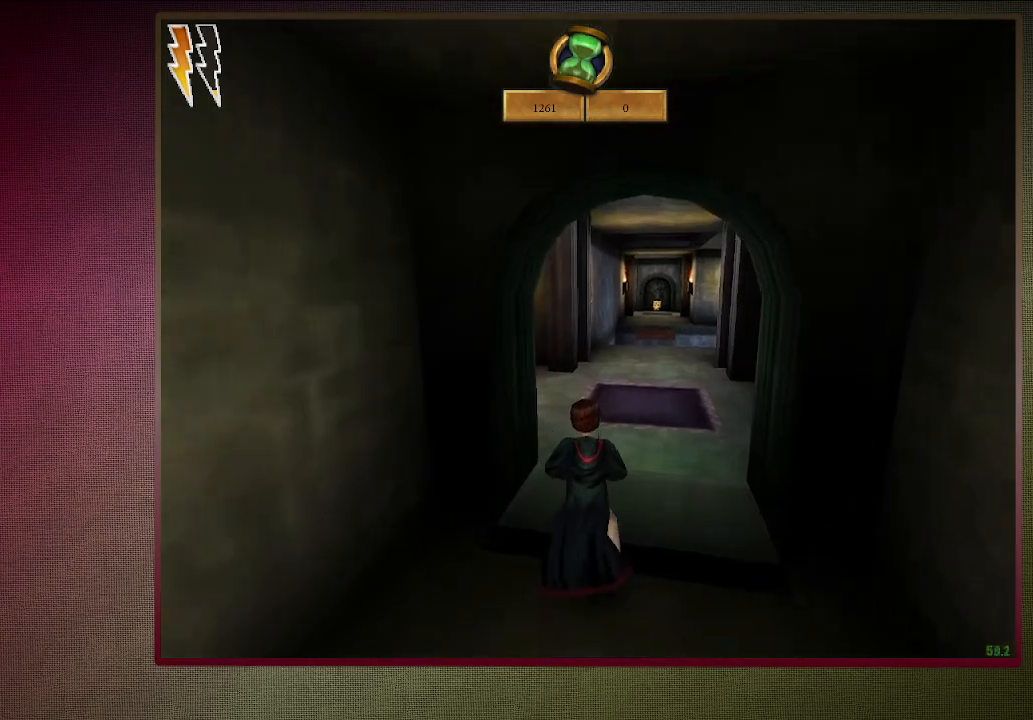
{"keys": ["shift", "space", "w"], "mouse": [], "events": []}
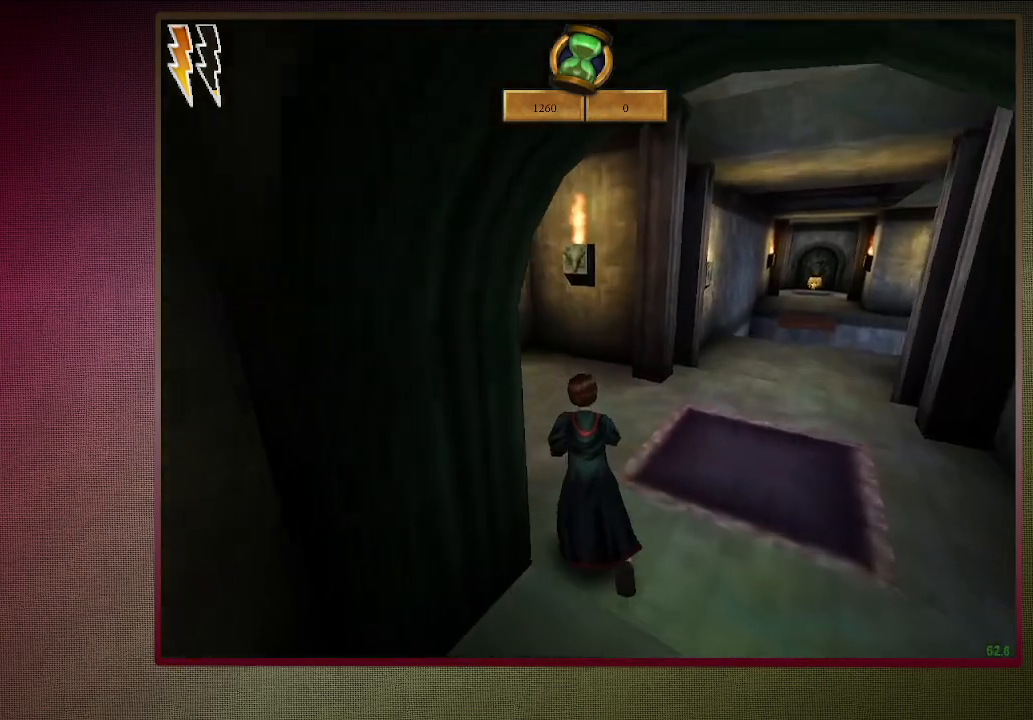
{"keys": ["shift", "space", "w"], "mouse": [], "events": []}
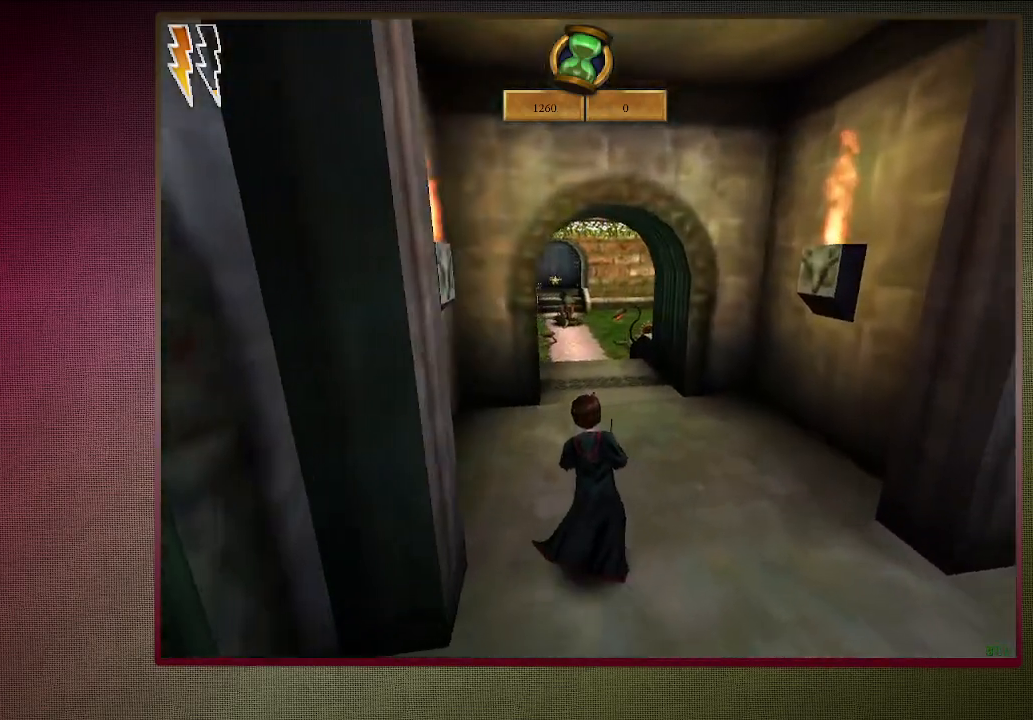
{"keys": ["d", "shift", "space", "w"], "mouse": [], "events": [[133, "d", "down"], [233, "d", "up"], [417, "d", "down"]]}
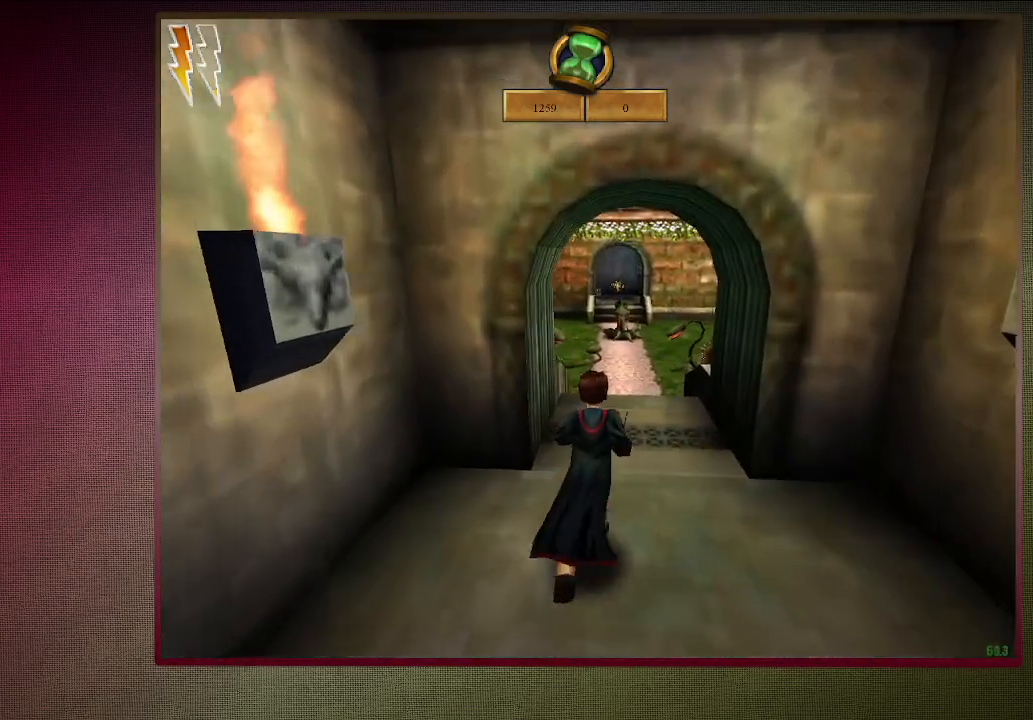
{"keys": ["shift", "space", "w"], "mouse": ["left"], "events": [[117, "d", "up"], [433, "mouse_left", "down"]]}
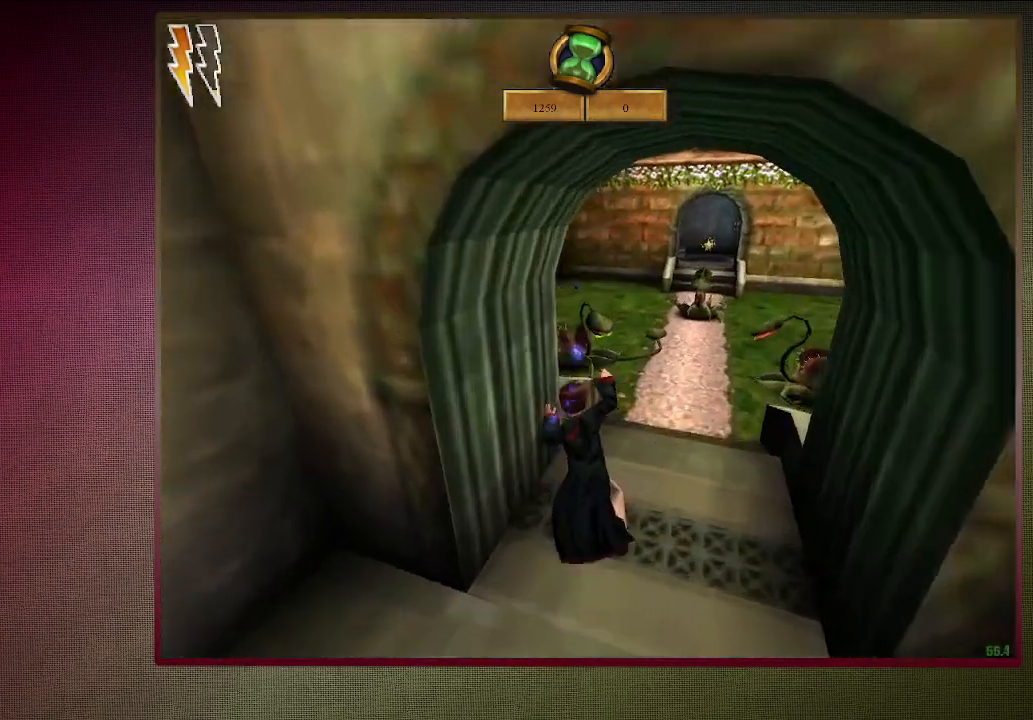
{"keys": ["shift", "space", "w"], "mouse": [], "events": [[33, "mouse_left", "up"], [117, "d", "down"], [117, "mouse_left", "down"], [217, "mouse_left", "up"], [317, "mouse_left", "down"], [367, "d", "up"], [400, "mouse_left", "up"]]}
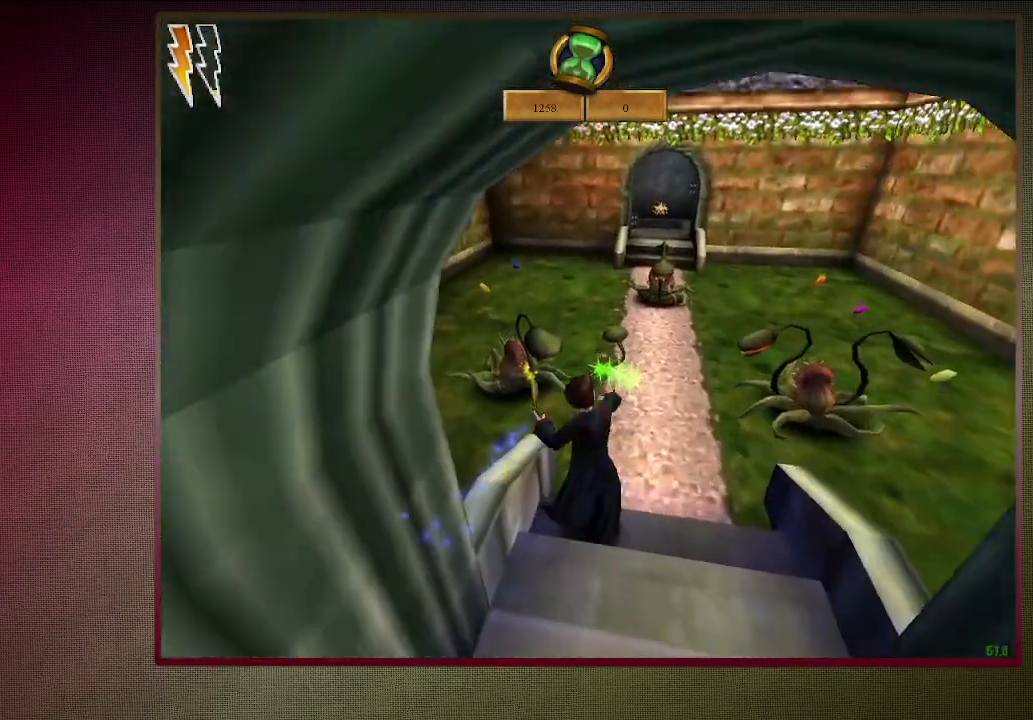
{"keys": ["shift", "space", "w"], "mouse": [], "events": []}
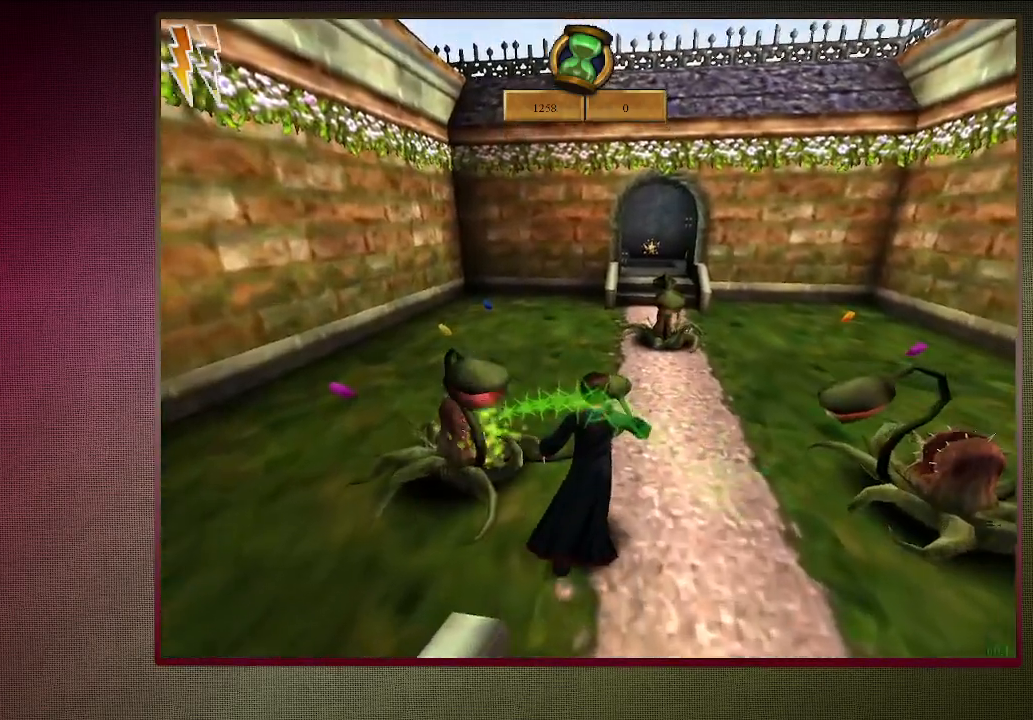
{"keys": ["a", "shift", "space", "w"], "mouse": [], "events": [[433, "a", "down"]]}
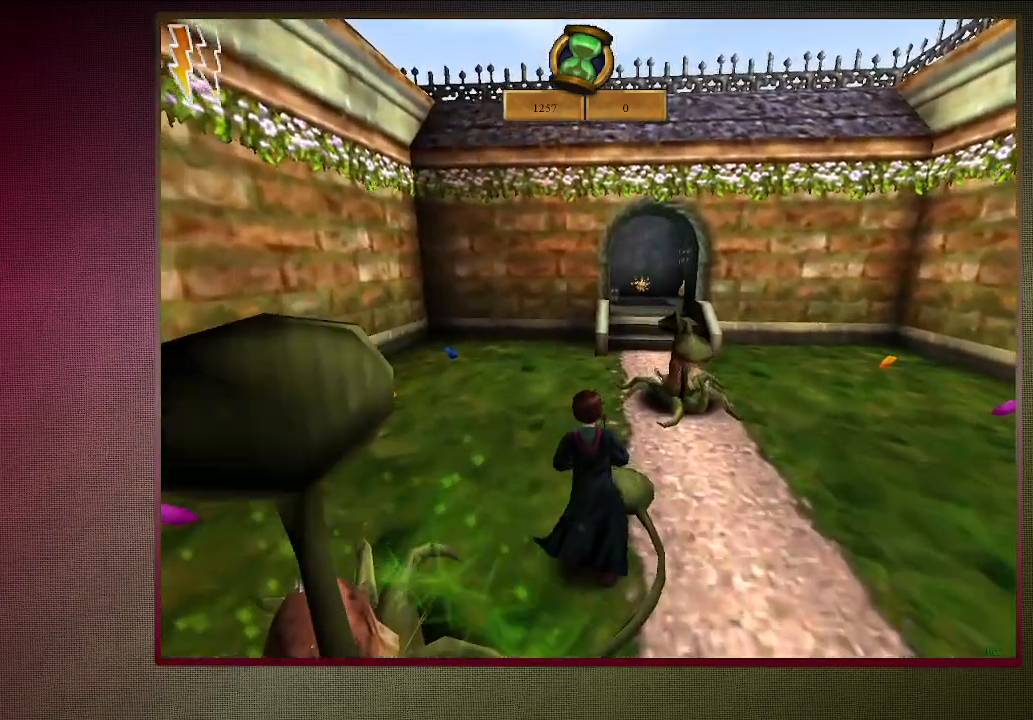
{"keys": ["a", "shift", "space", "w"], "mouse": [], "events": []}
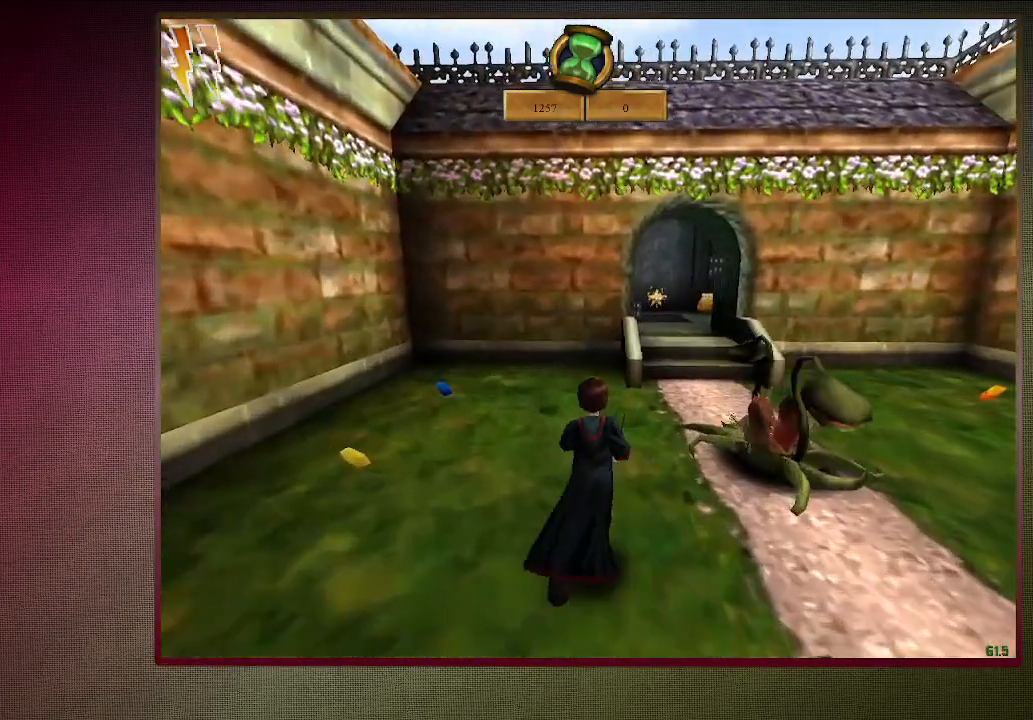
{"keys": ["shift", "space", "w"], "mouse": [], "events": [[50, "a", "up"]]}
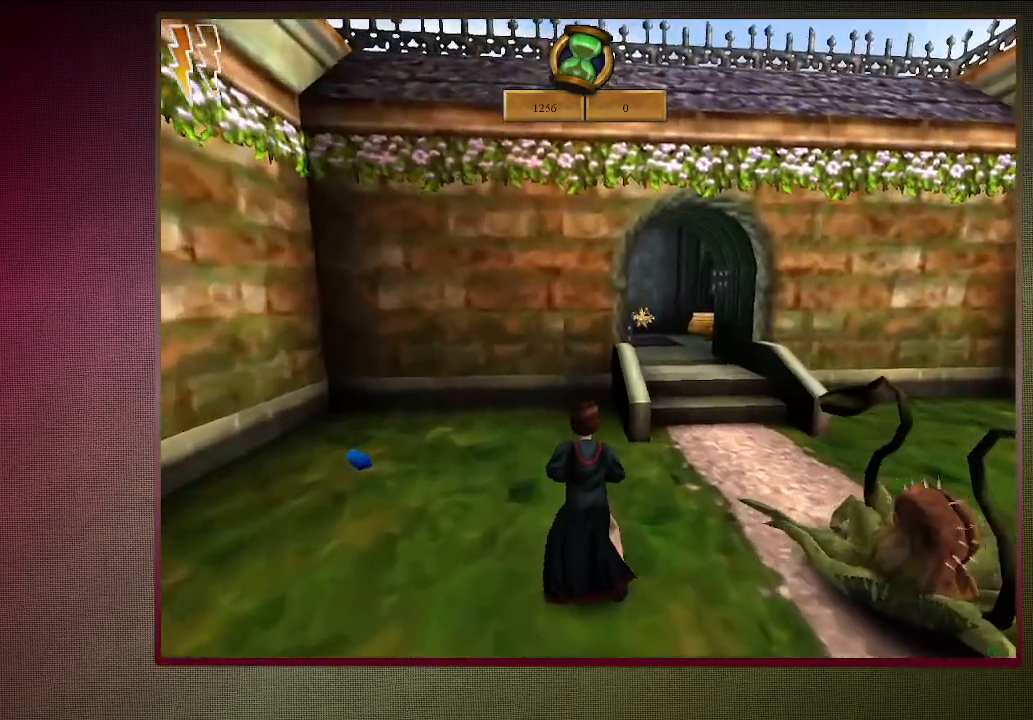
{"keys": ["shift", "space", "w"], "mouse": [], "events": [[17, "d", "down"], [117, "mouse_left", "down"], [117, "mouse_right", "down"], [250, "mouse_left", "up"], [300, "mouse_right", "up"], [350, "mouse_left", "down"], [483, "d", "up"], [483, "mouse_left", "up"]]}
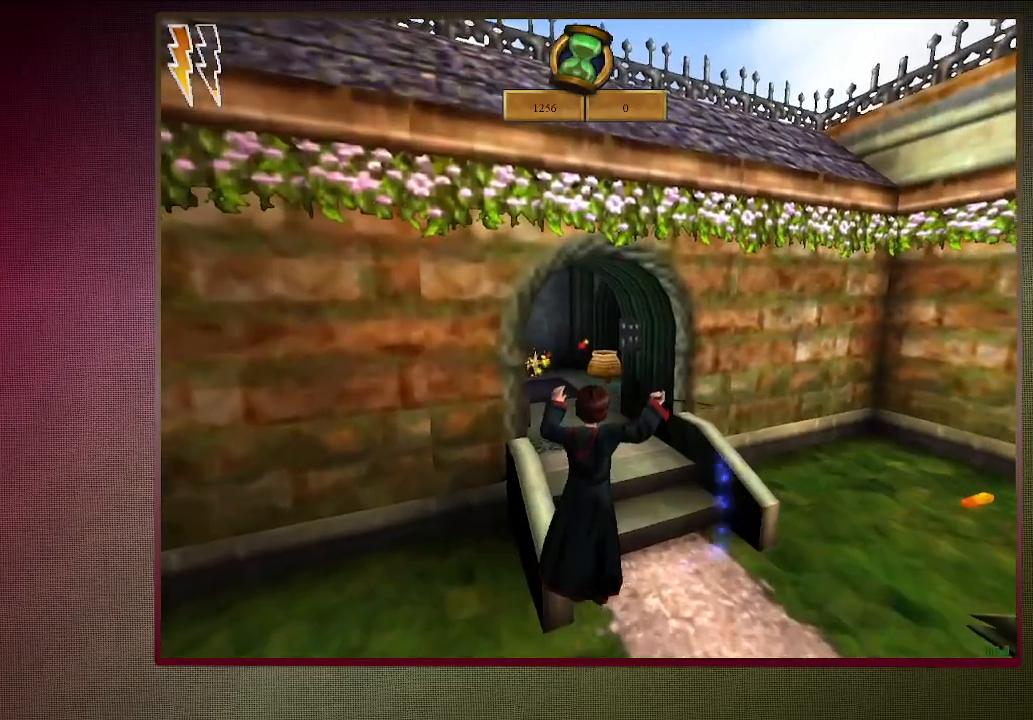
{"keys": ["shift", "space", "w"], "mouse": [], "events": [[33, "mouse_left", "down"], [183, "mouse_left", "up"], [267, "mouse_left", "down"], [400, "mouse_left", "up"]]}
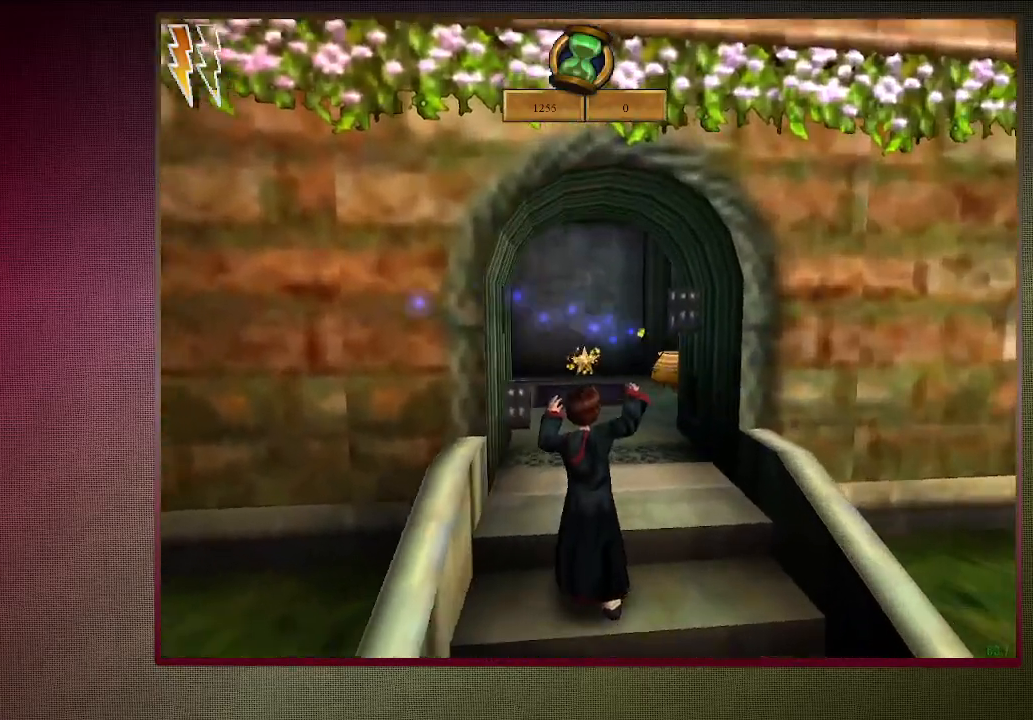
{"keys": ["d", "shift", "space", "w"], "mouse": [], "events": [[133, "d", "down"]]}
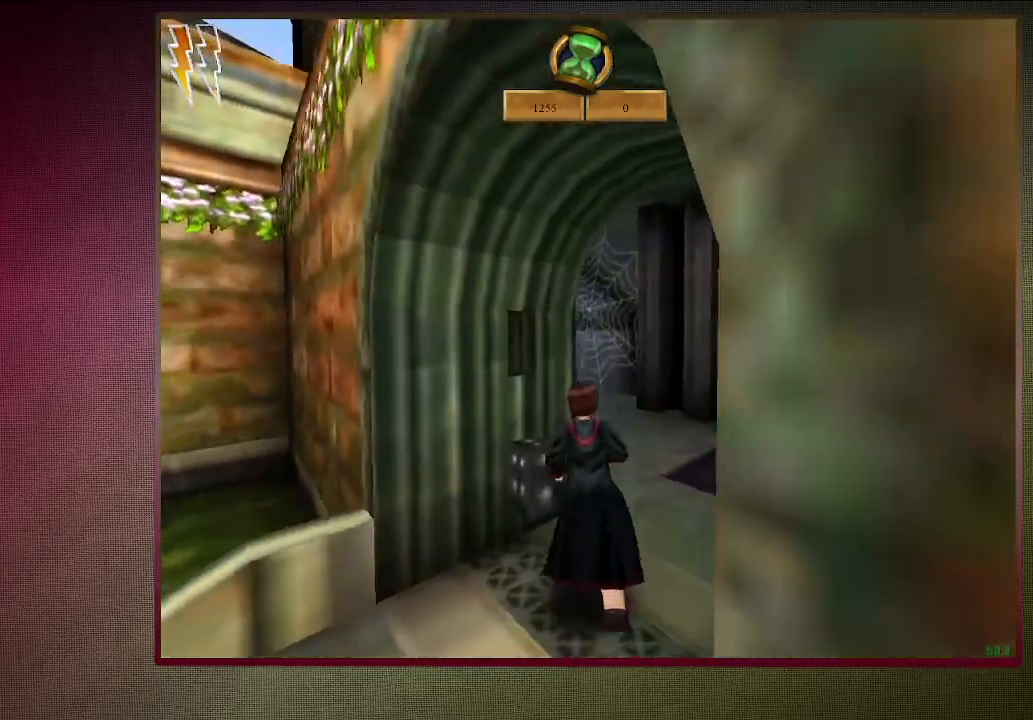
{"keys": ["d", "shift", "space", "w"], "mouse": [], "events": [[350, "mouse_left", "down"], [450, "mouse_left", "up"]]}
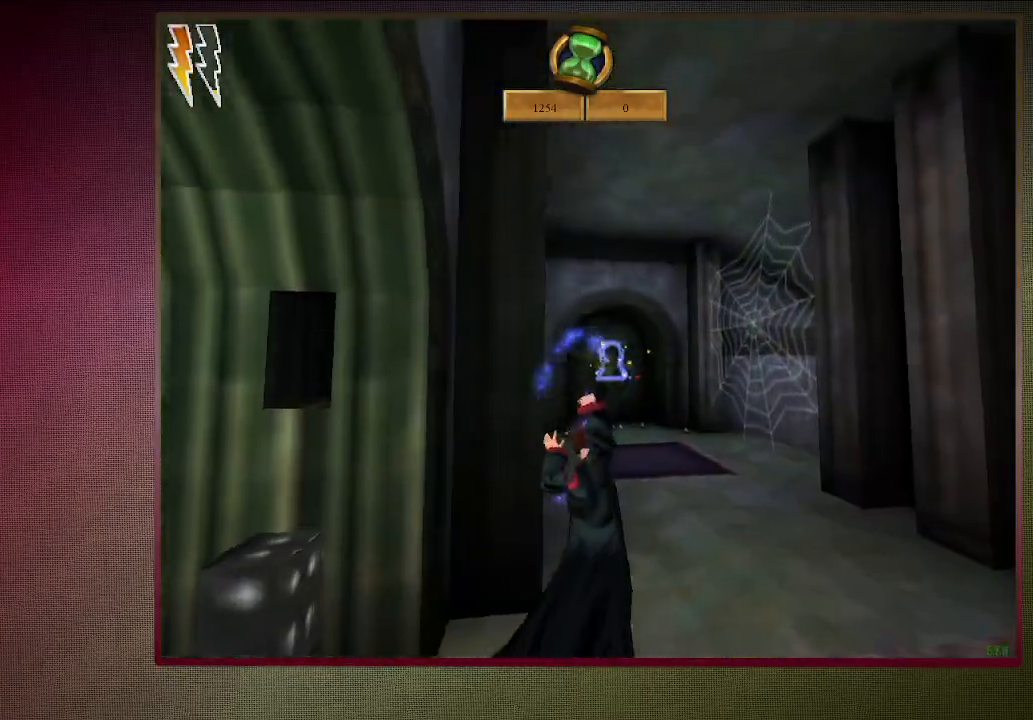
{"keys": ["a", "shift", "space", "w"], "mouse": [], "events": [[33, "mouse_left", "down"], [83, "d", "up"], [133, "mouse_left", "up"], [267, "mouse_left", "down"], [317, "mouse_left", "up"], [450, "a", "down"]]}
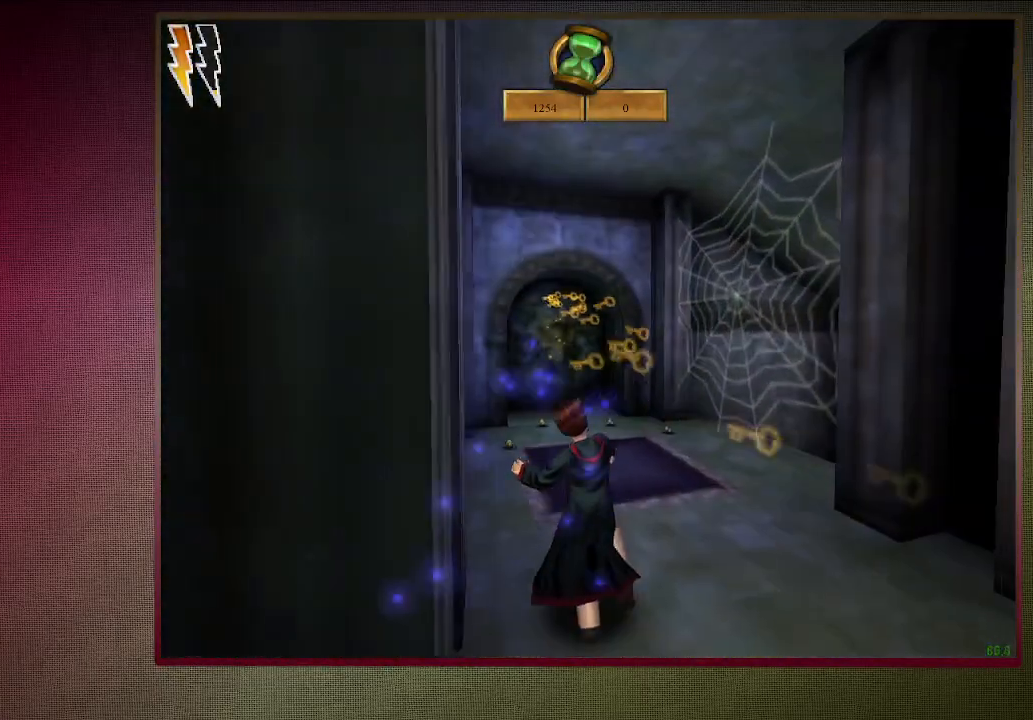
{"keys": ["shift", "space", "w"], "mouse": ["left"], "events": [[367, "a", "up"], [467, "mouse_left", "down"]]}
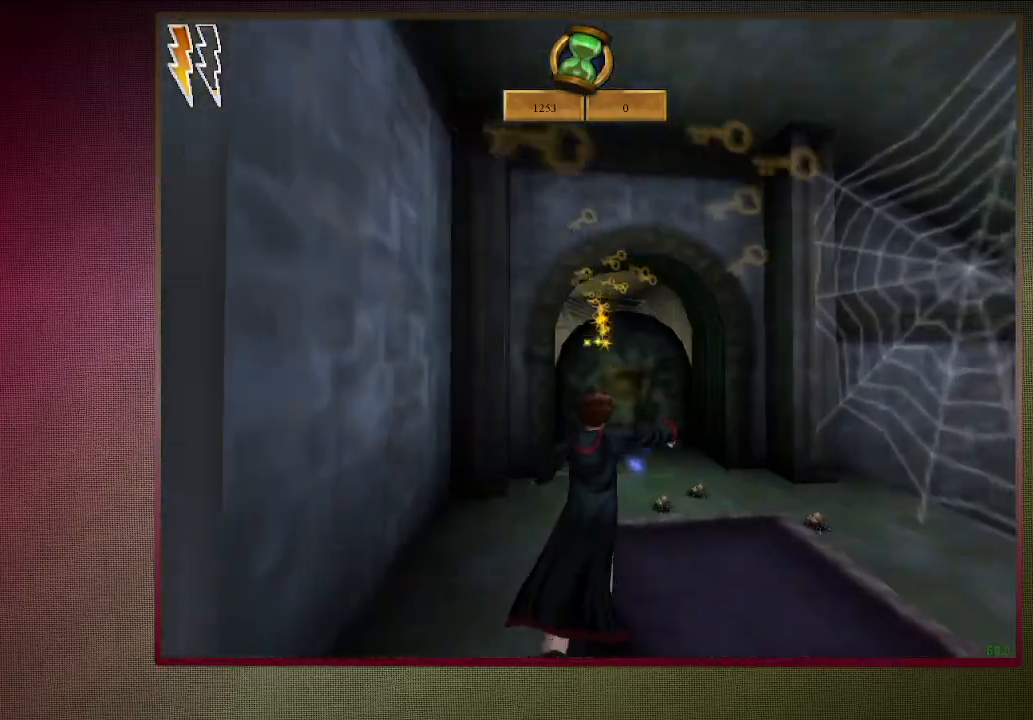
{"keys": ["shift", "space", "w"], "mouse": [], "events": [[17, "d", "down"], [67, "mouse_left", "up"], [167, "d", "up"], [167, "mouse_left", "down"], [250, "d", "down"], [250, "mouse_left", "up"], [350, "mouse_left", "down"], [400, "d", "up"], [433, "mouse_left", "up"]]}
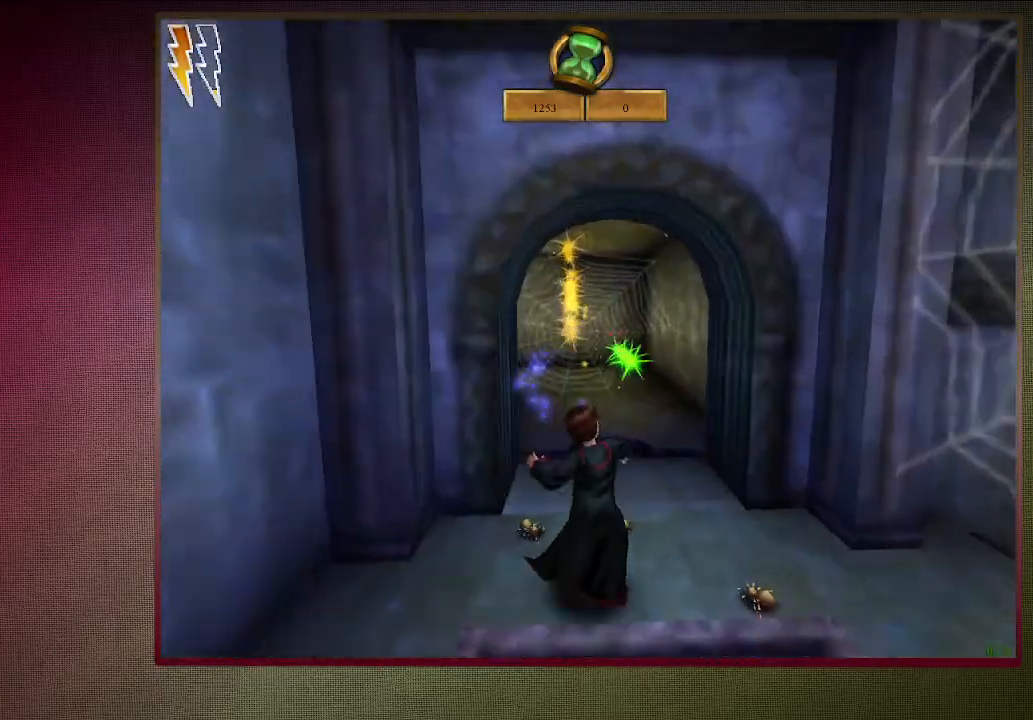
{"keys": ["d", "shift", "space", "w"], "mouse": [], "events": [[33, "mouse_left", "down"], [117, "mouse_left", "up"], [450, "d", "down"]]}
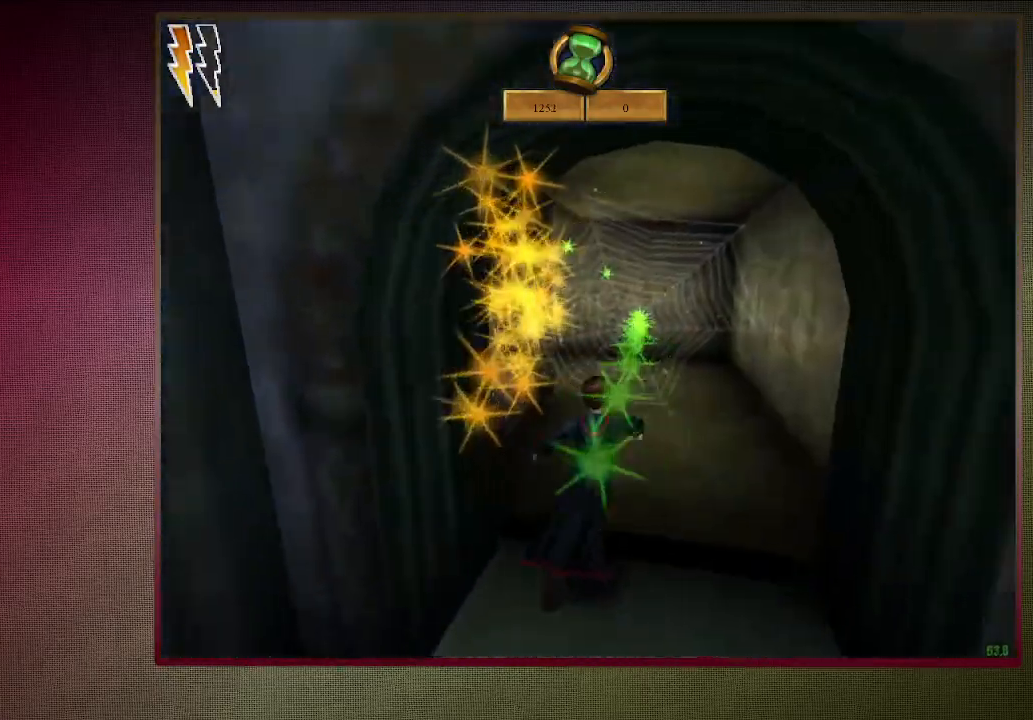
{"keys": ["d", "shift", "space", "w"], "mouse": ["left"], "events": [[133, "mouse_left", "down"]]}
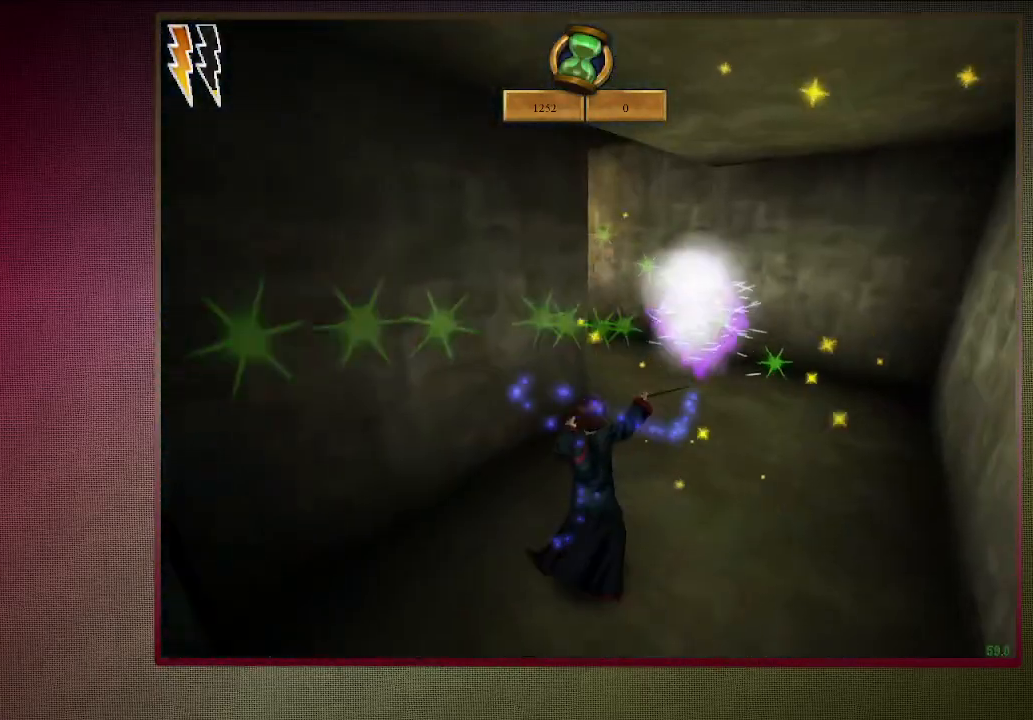
{"keys": ["d", "shift", "space", "w"], "mouse": [], "events": [[483, "mouse_left", "up"]]}
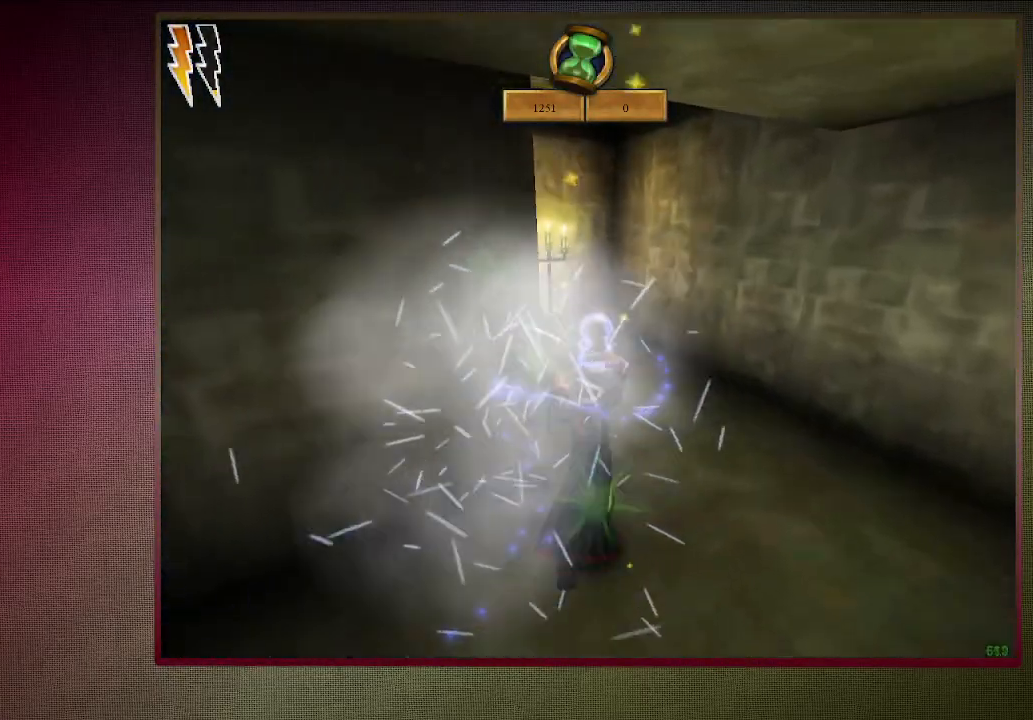
{"keys": ["shift", "space", "w"], "mouse": ["left", "right"], "events": [[83, "mouse_left", "down"], [183, "d", "up"], [183, "mouse_left", "up"], [267, "mouse_left", "down"], [367, "mouse_left", "up"], [467, "mouse_left", "down"], [467, "mouse_right", "down"]]}
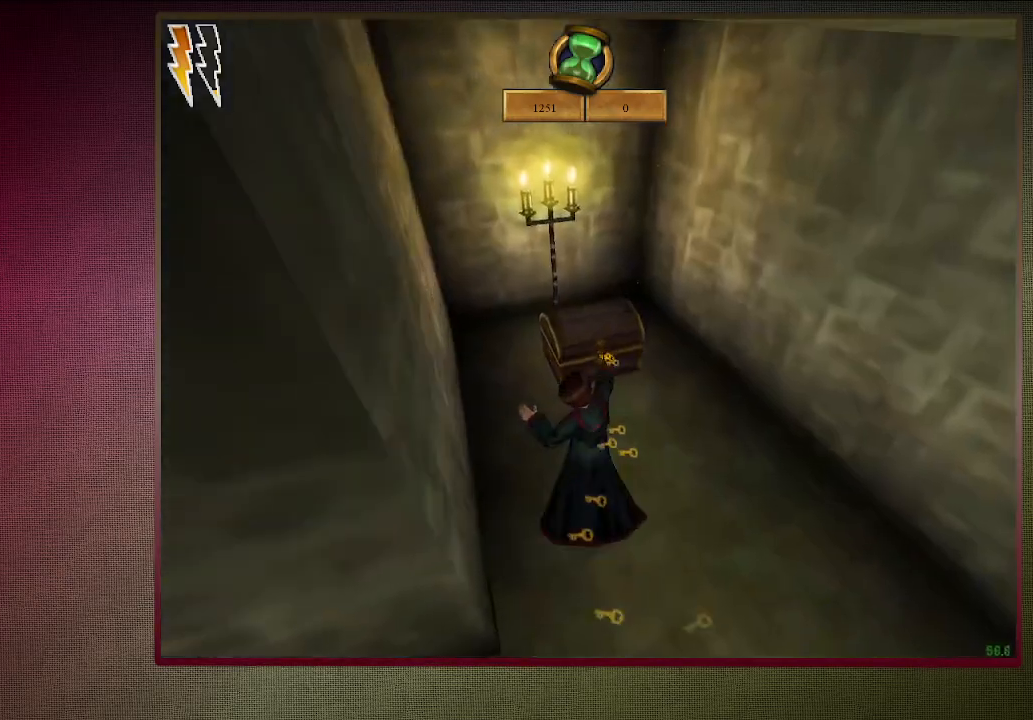
{"keys": ["space"], "mouse": [], "events": [[100, "mouse_left", "up"], [100, "mouse_right", "up"], [100, "shift", "up"], [100, "w", "up"], [183, "mouse_left", "down"], [283, "d", "down"], [283, "mouse_left", "up"], [433, "d", "up"]]}